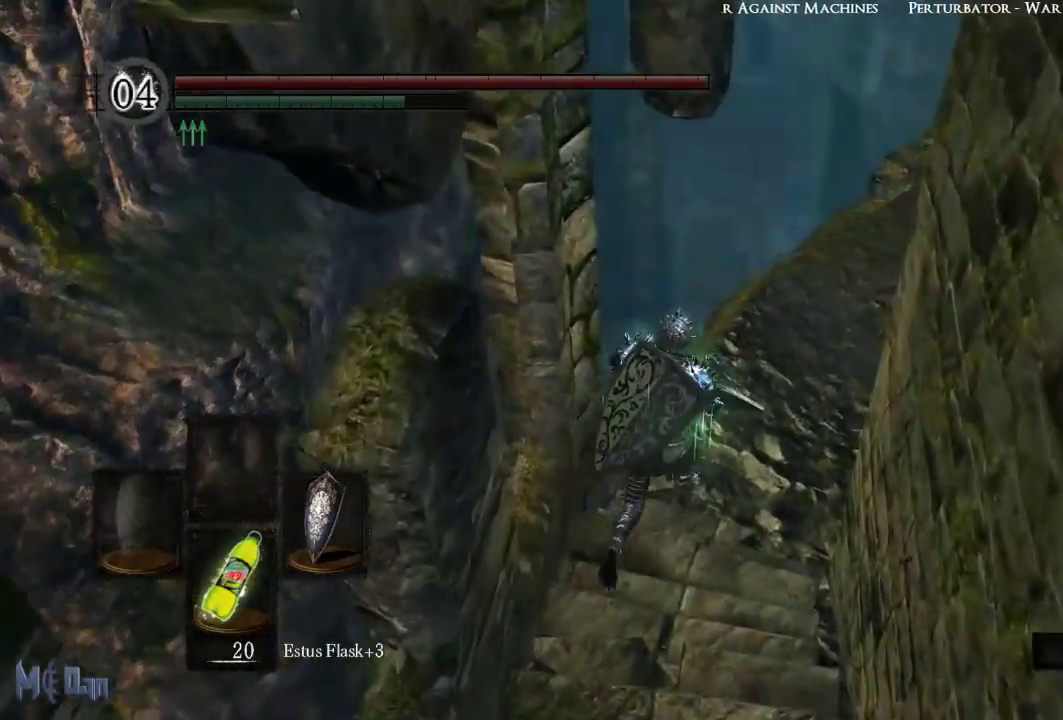
Gameplay with a controller (Xbox layout); each line is a JSON object with the inputs held at the frame after it. "events" lists button and stick changes between this image and that frame as [ms after this image, input, new state], when the widget could be followed in between. Not read: L3.
{"buttons": ["B"], "left_stick": "up-right", "right_stick": "center", "events": [[183, "B", "down"]]}
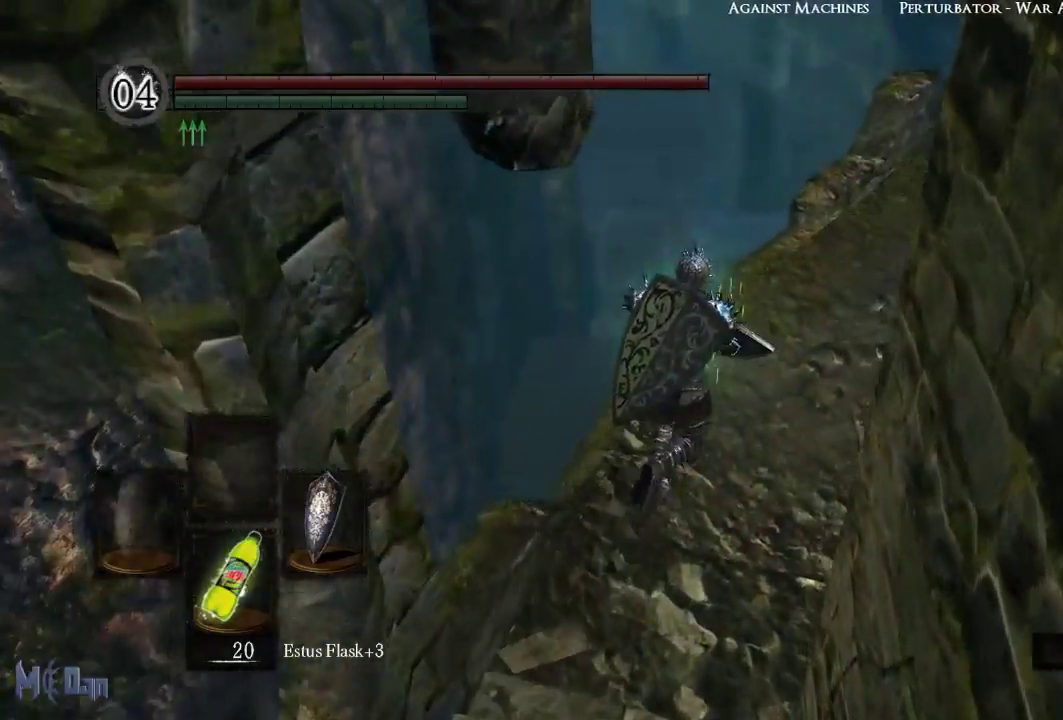
{"buttons": ["B"], "left_stick": "up-right", "right_stick": "center", "events": []}
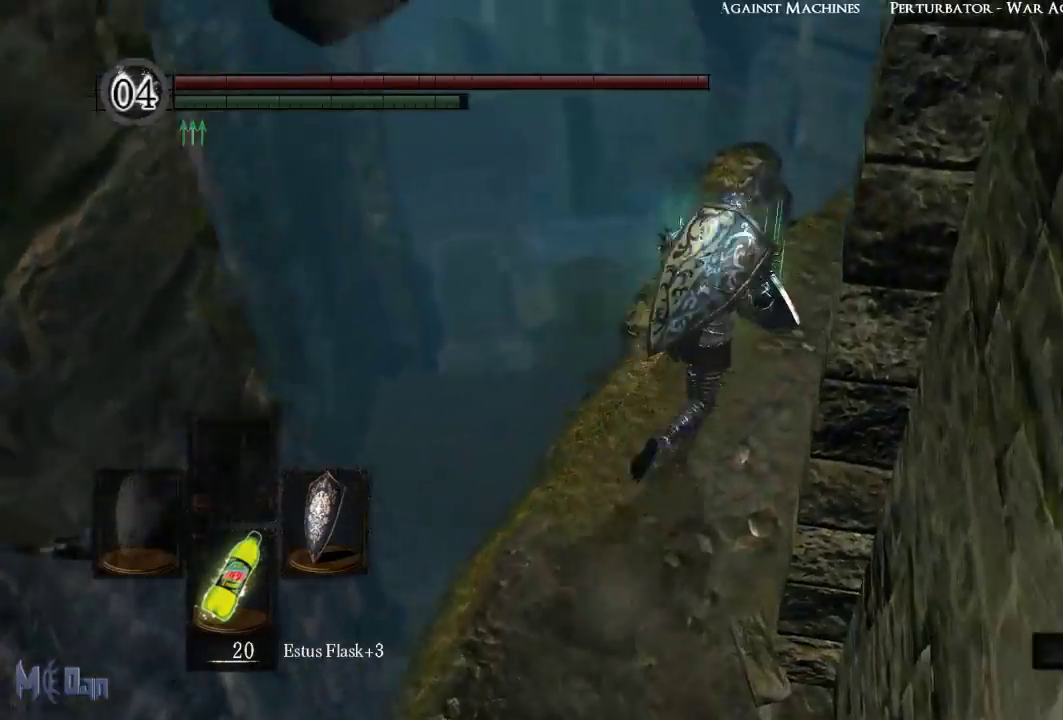
{"buttons": ["B"], "left_stick": "up-right", "right_stick": "right", "events": [[33, "right_stick", "right"]]}
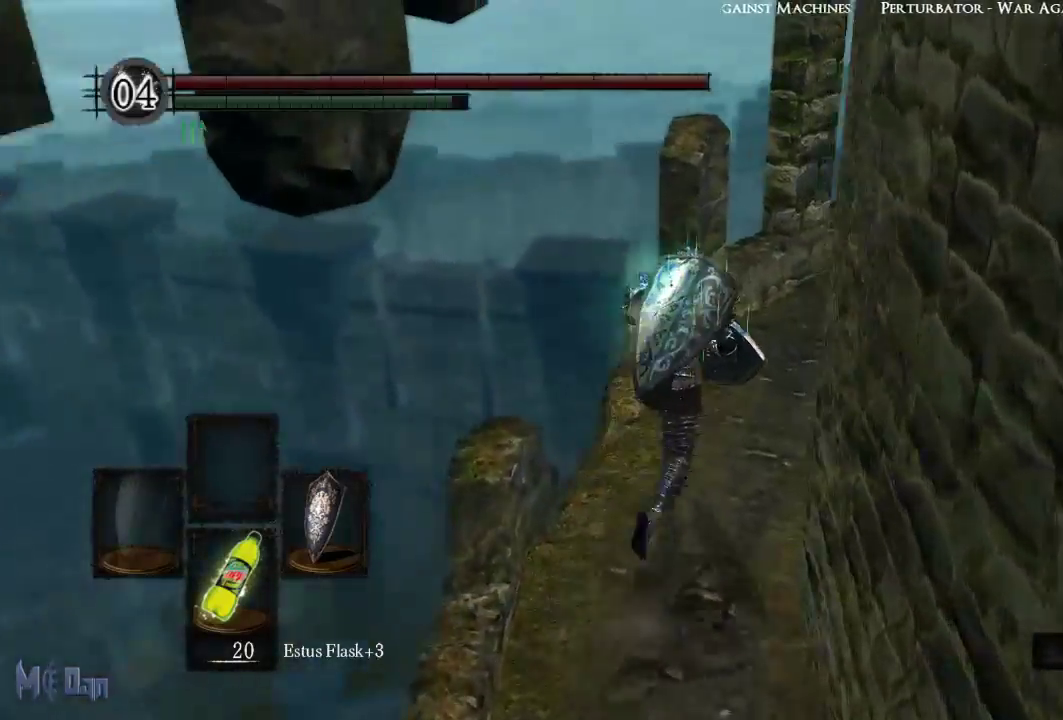
{"buttons": ["B"], "left_stick": "up", "right_stick": "right", "events": [[417, "left_stick", "up"]]}
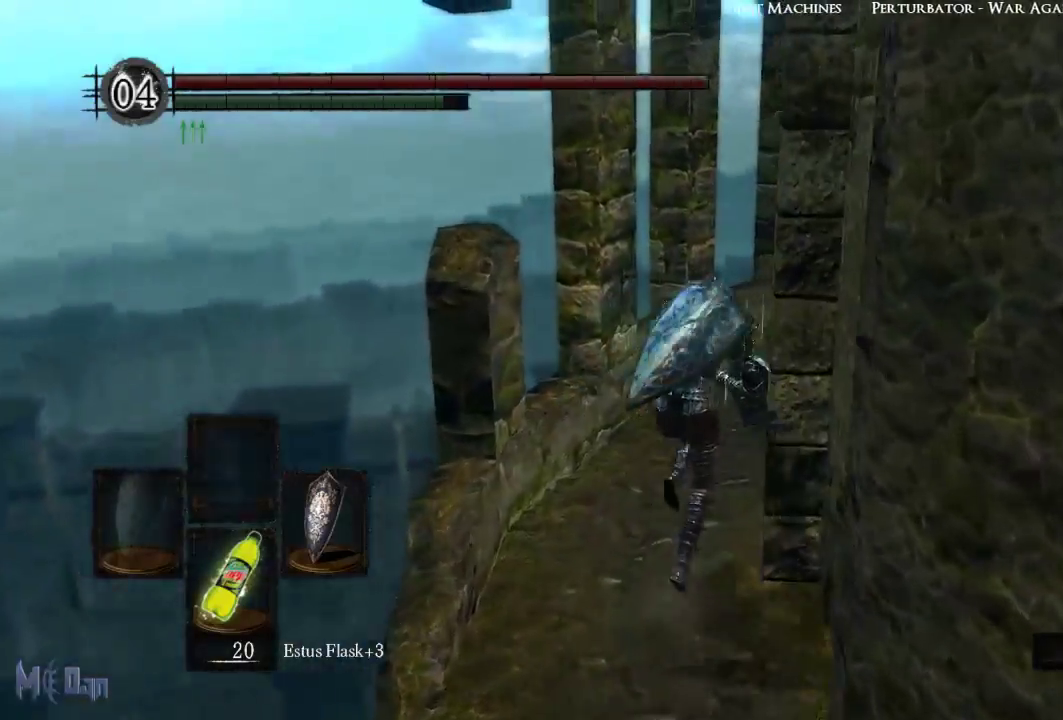
{"buttons": ["B"], "left_stick": "up", "right_stick": "down-right", "events": [[283, "right_stick", "down-right"]]}
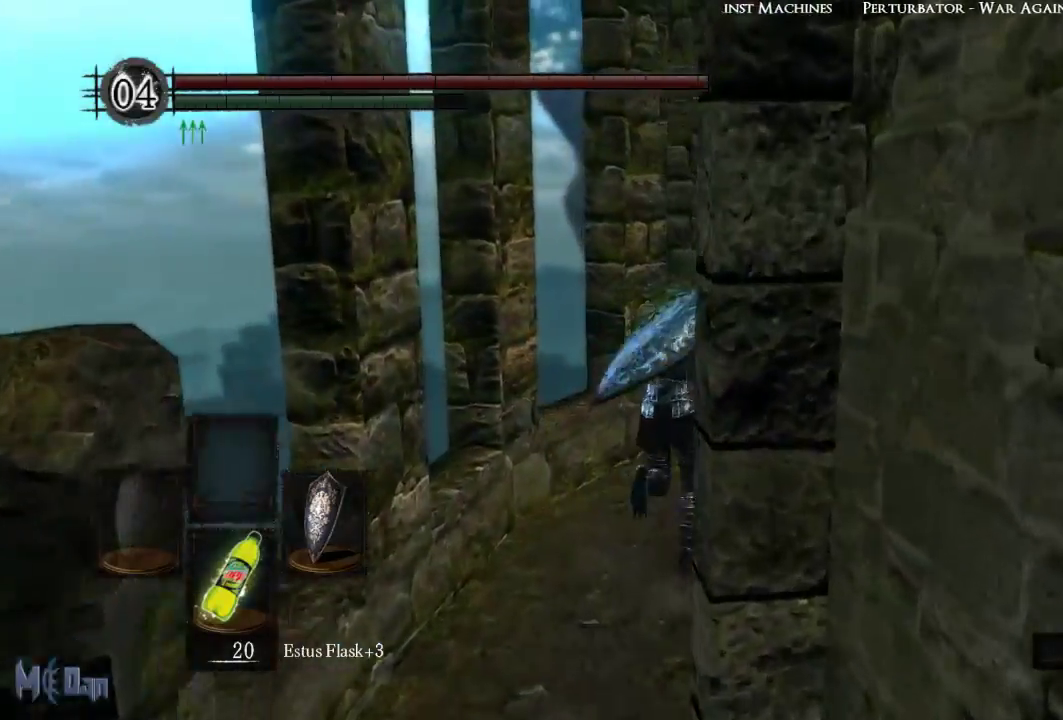
{"buttons": ["B"], "left_stick": "up", "right_stick": "down-right", "events": []}
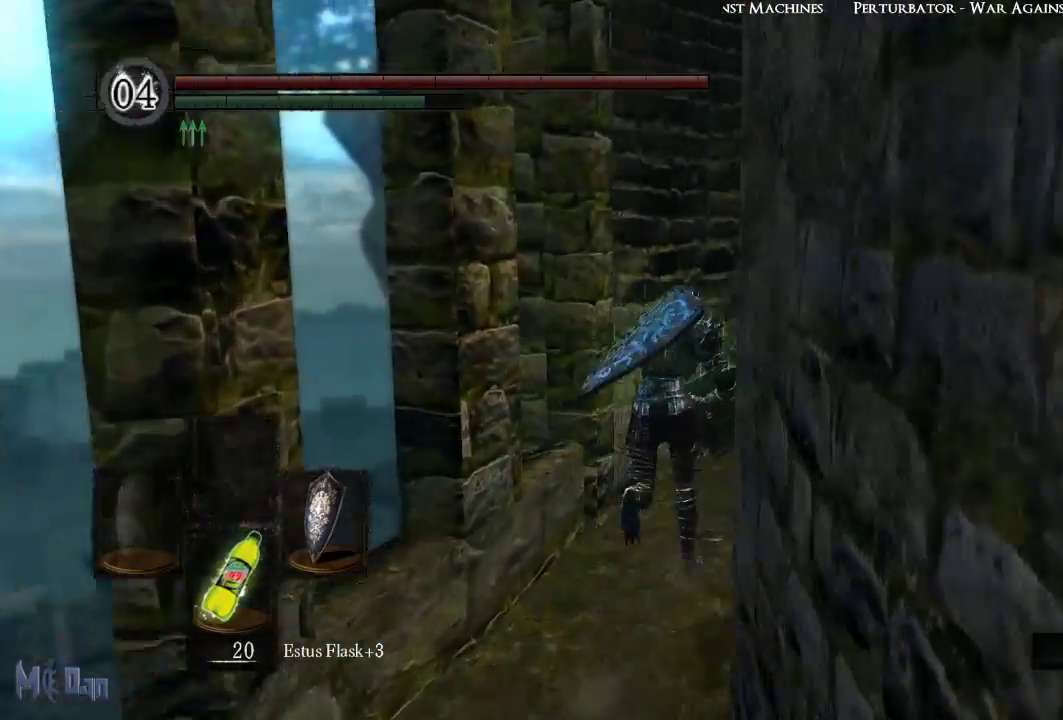
{"buttons": ["B"], "left_stick": "up", "right_stick": "down-right", "events": []}
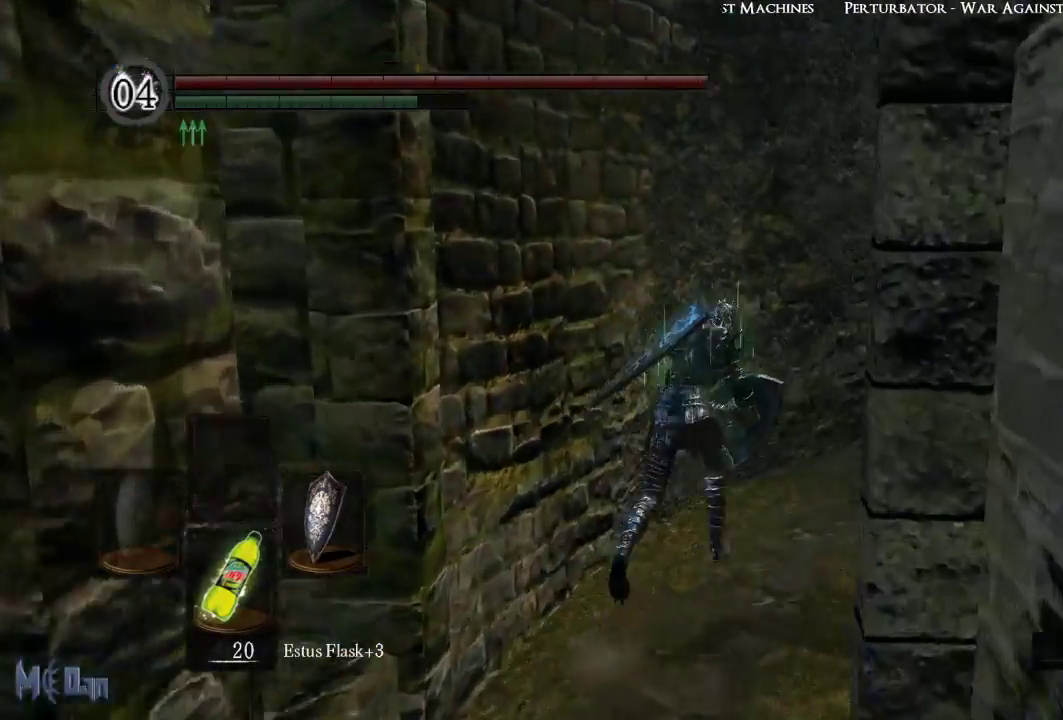
{"buttons": ["B"], "left_stick": "up", "right_stick": "down-right", "events": []}
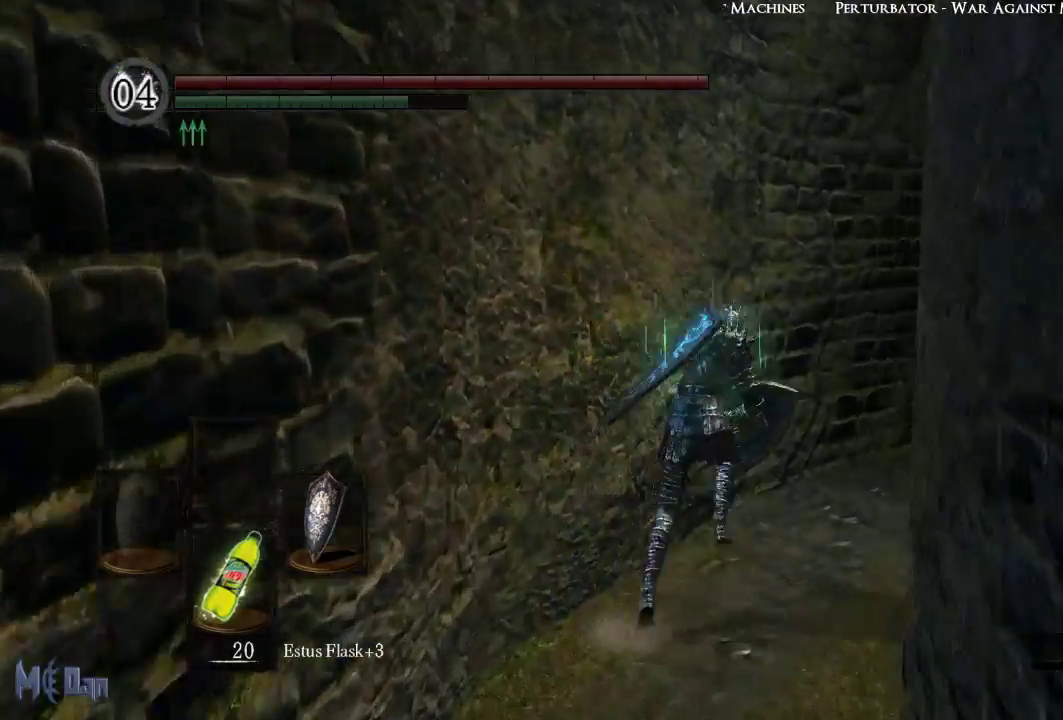
{"buttons": ["B"], "left_stick": "up", "right_stick": "down-right", "events": []}
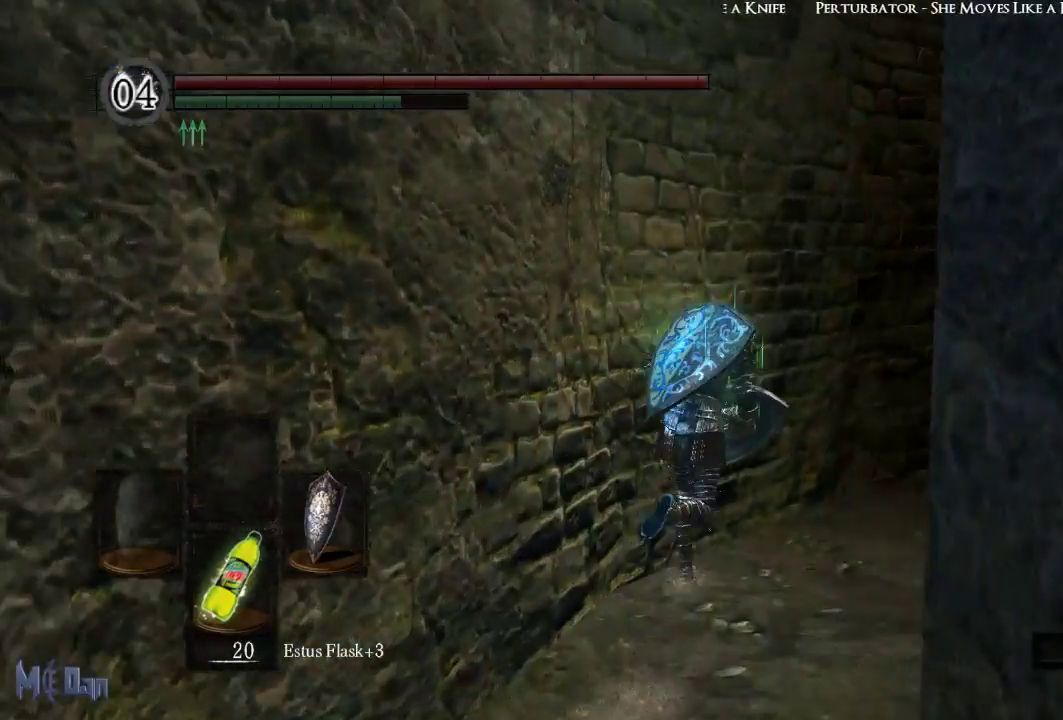
{"buttons": ["B"], "left_stick": "up", "right_stick": "down-right", "events": []}
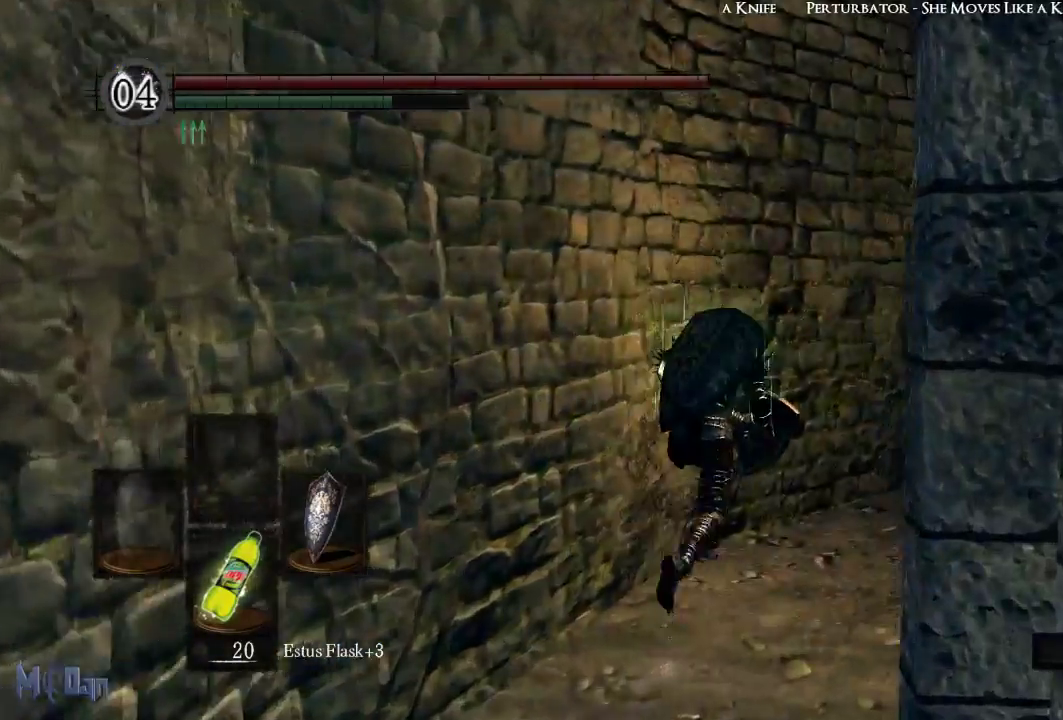
{"buttons": ["B"], "left_stick": "up-right", "right_stick": "down-right", "events": [[350, "left_stick", "up-right"]]}
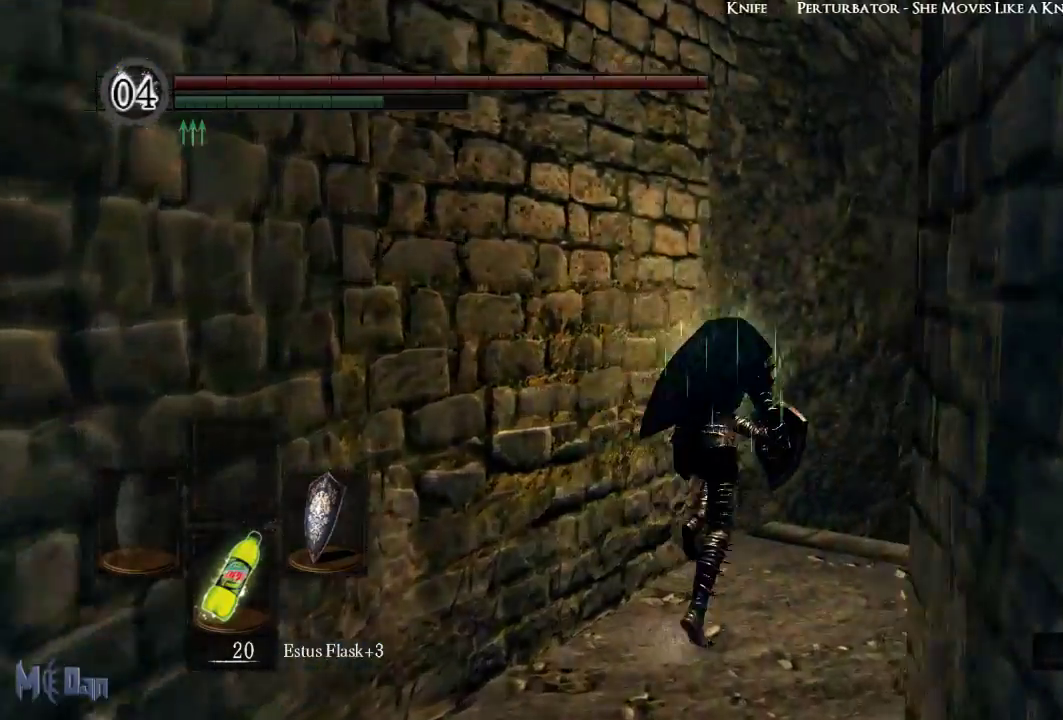
{"buttons": ["B"], "left_stick": "up-right", "right_stick": "down-right", "events": []}
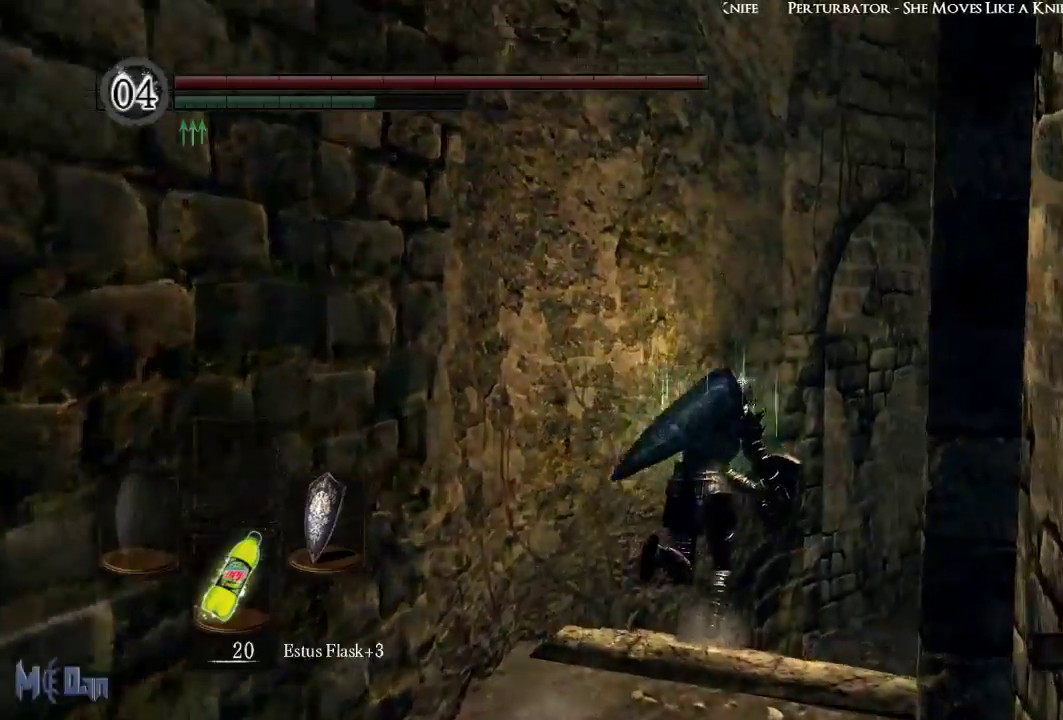
{"buttons": ["B"], "left_stick": "up-right", "right_stick": "right", "events": [[367, "right_stick", "right"]]}
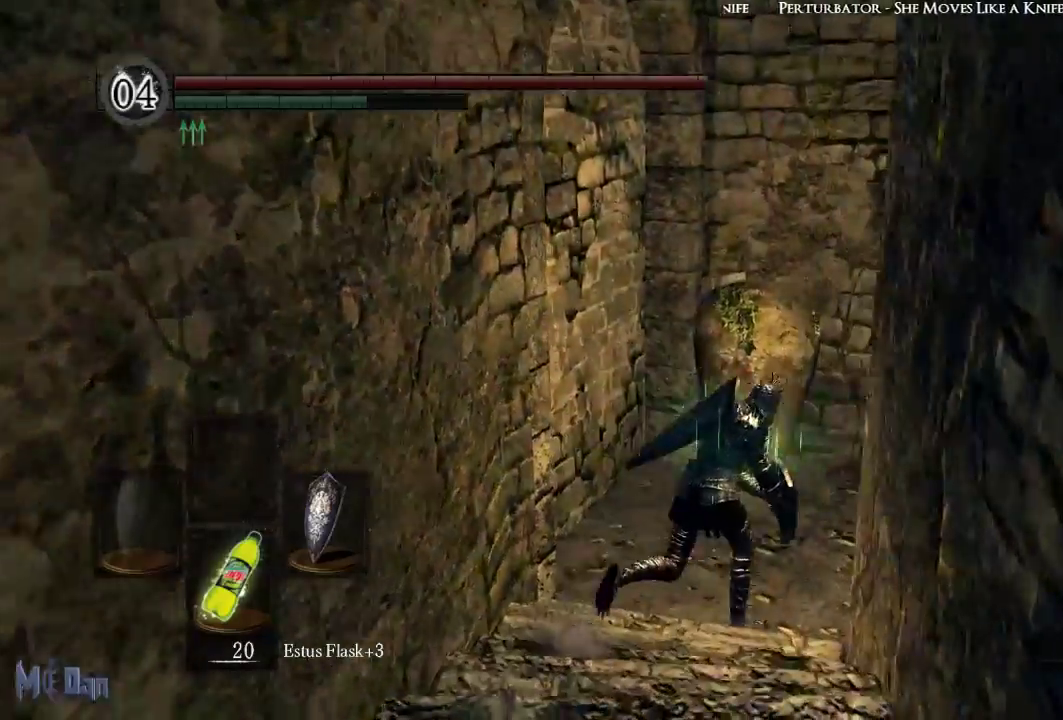
{"buttons": ["B"], "left_stick": "up-right", "right_stick": "right", "events": []}
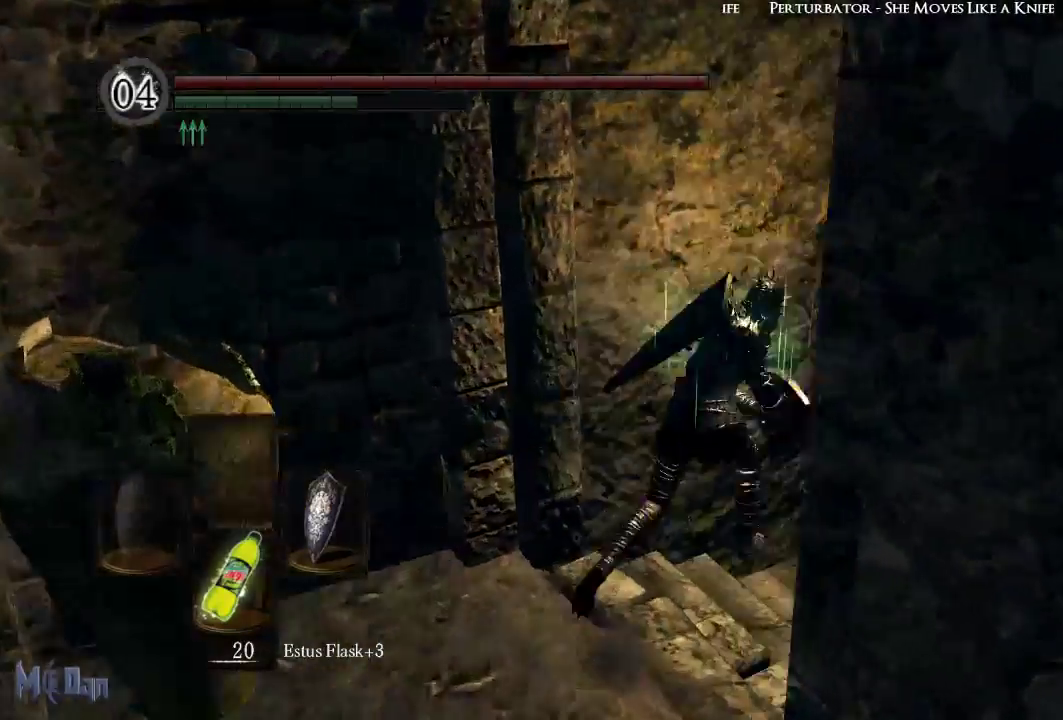
{"buttons": ["B"], "left_stick": "up", "right_stick": "center", "events": [[217, "right_stick", "center"], [233, "left_stick", "up"]]}
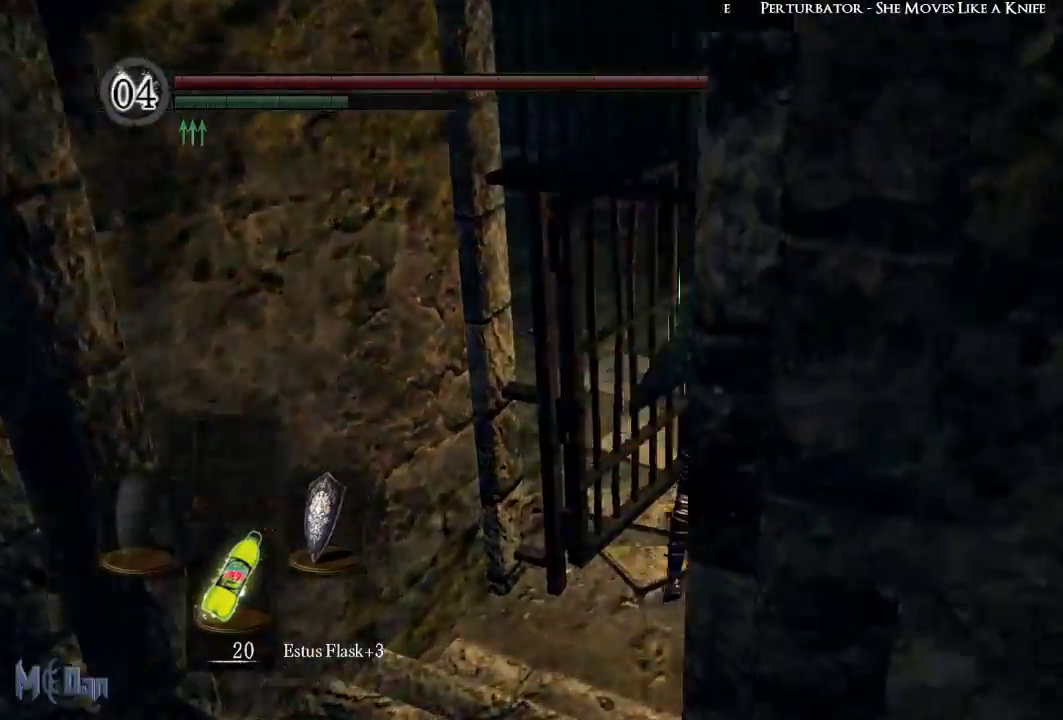
{"buttons": ["B"], "left_stick": "up", "right_stick": "center", "events": [[283, "right_stick", "down"], [483, "right_stick", "center"]]}
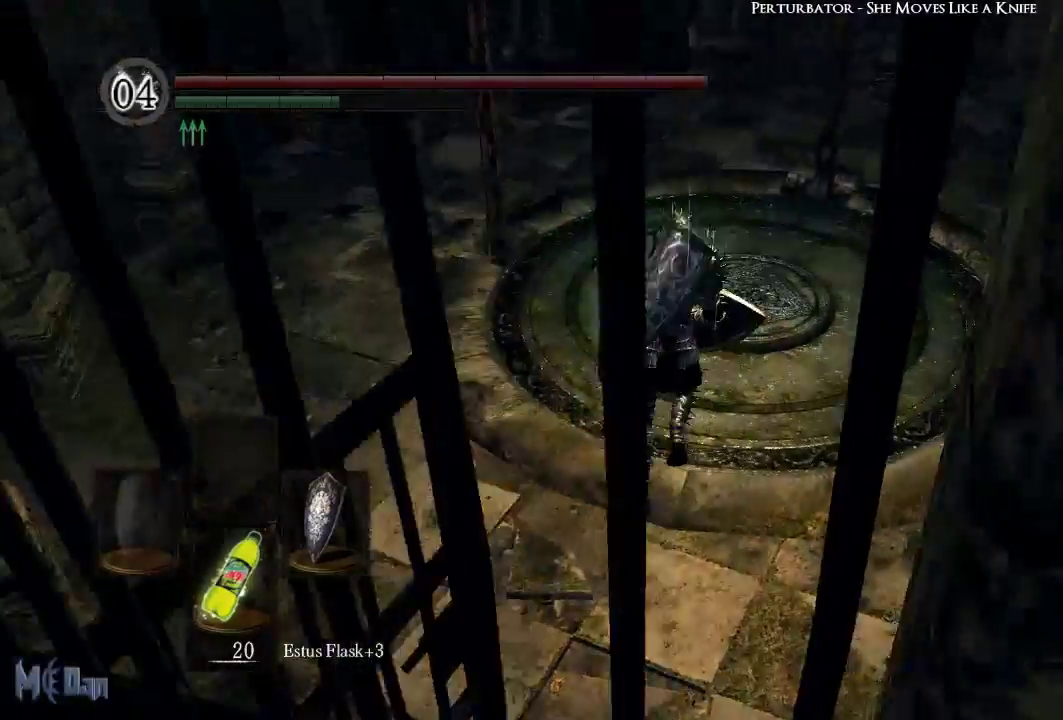
{"buttons": [], "left_stick": "up-right", "right_stick": "center", "events": [[133, "B", "up"], [183, "left_stick", "up-right"]]}
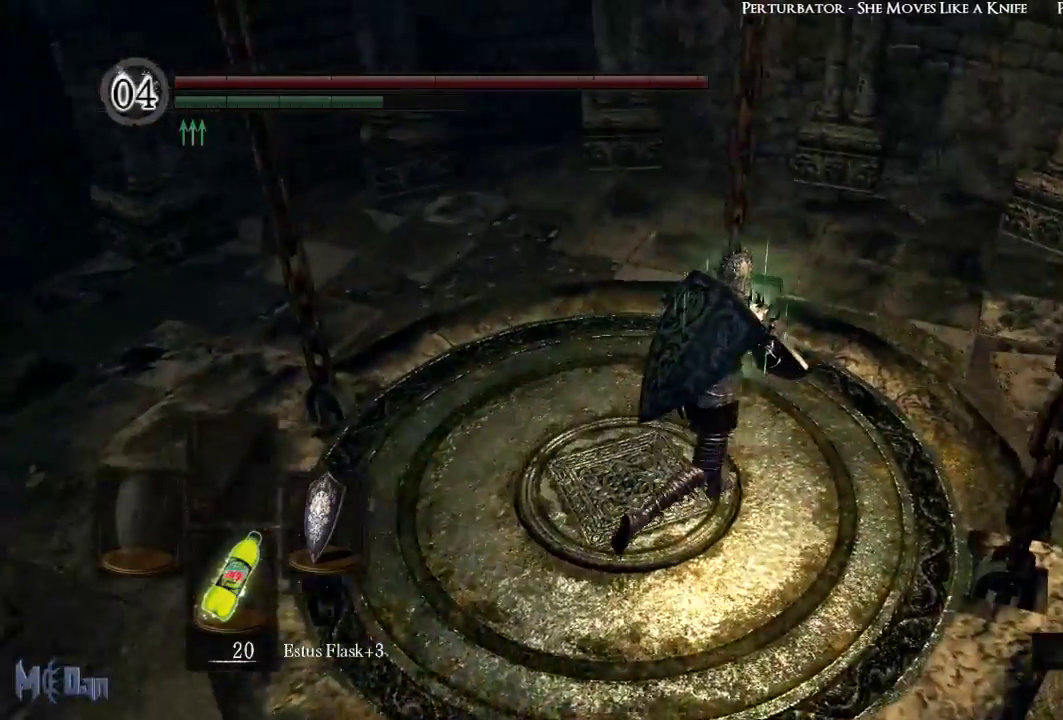
{"buttons": [], "left_stick": "center", "right_stick": "center", "events": [[200, "left_stick", "up-left"], [333, "left_stick", "down-left"], [450, "left_stick", "center"]]}
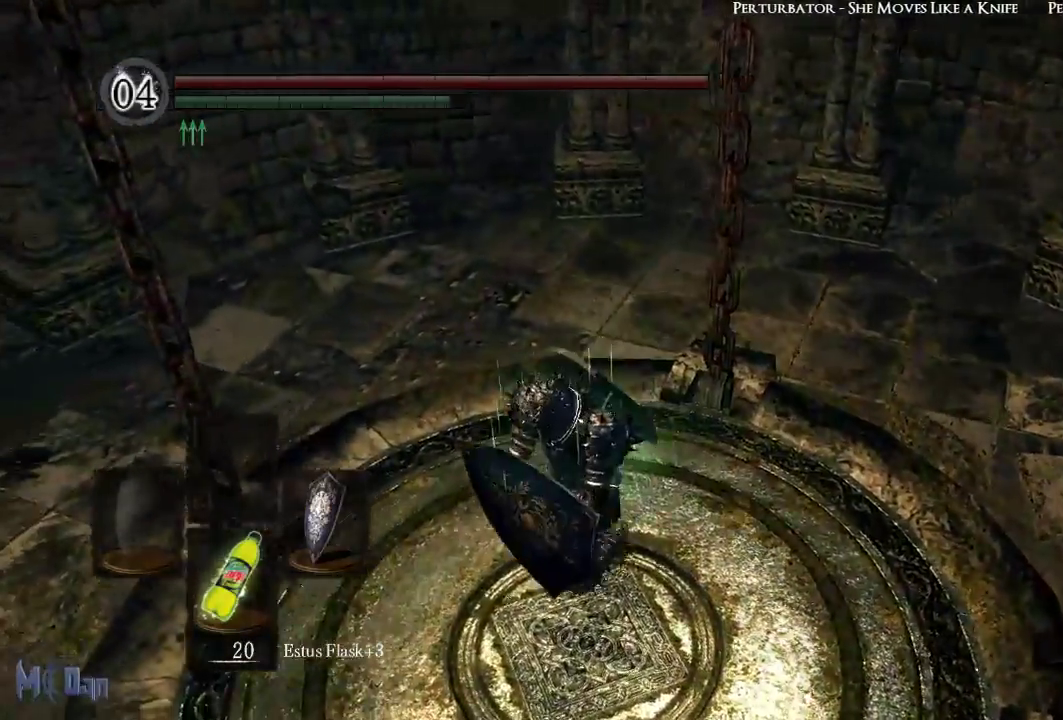
{"buttons": ["DPAD_RIGHT"], "left_stick": "center", "right_stick": "center", "events": [[167, "START", "down"], [333, "START", "up"], [500, "DPAD_RIGHT", "down"]]}
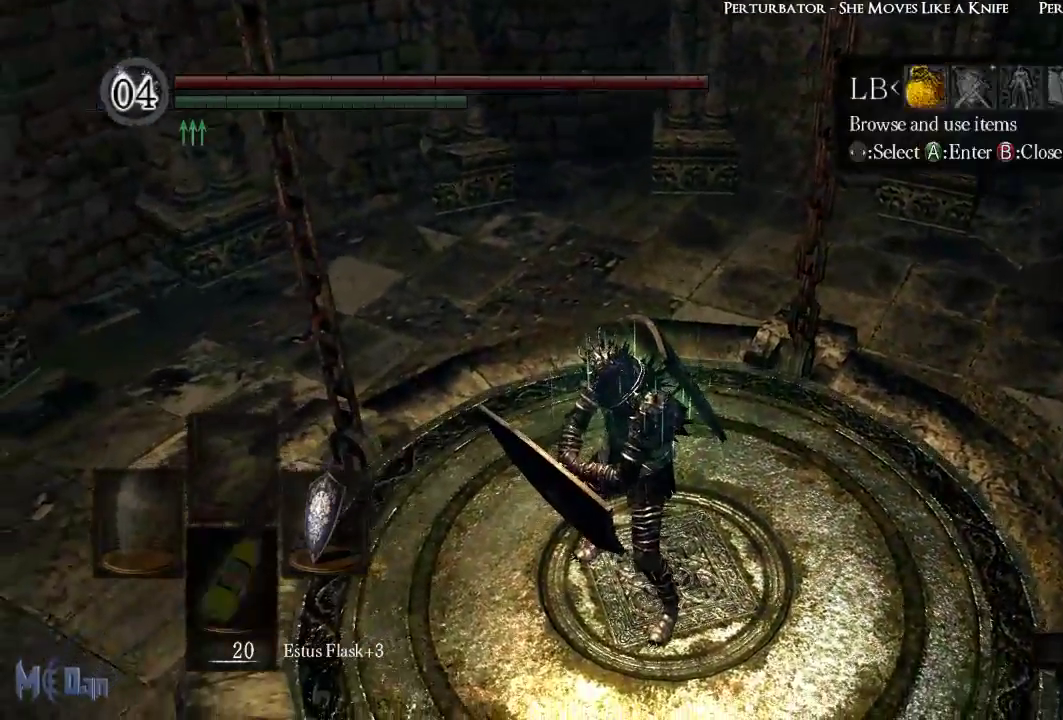
{"buttons": [], "left_stick": "center", "right_stick": "center", "events": [[100, "A", "down"], [100, "DPAD_RIGHT", "up"], [200, "A", "up"]]}
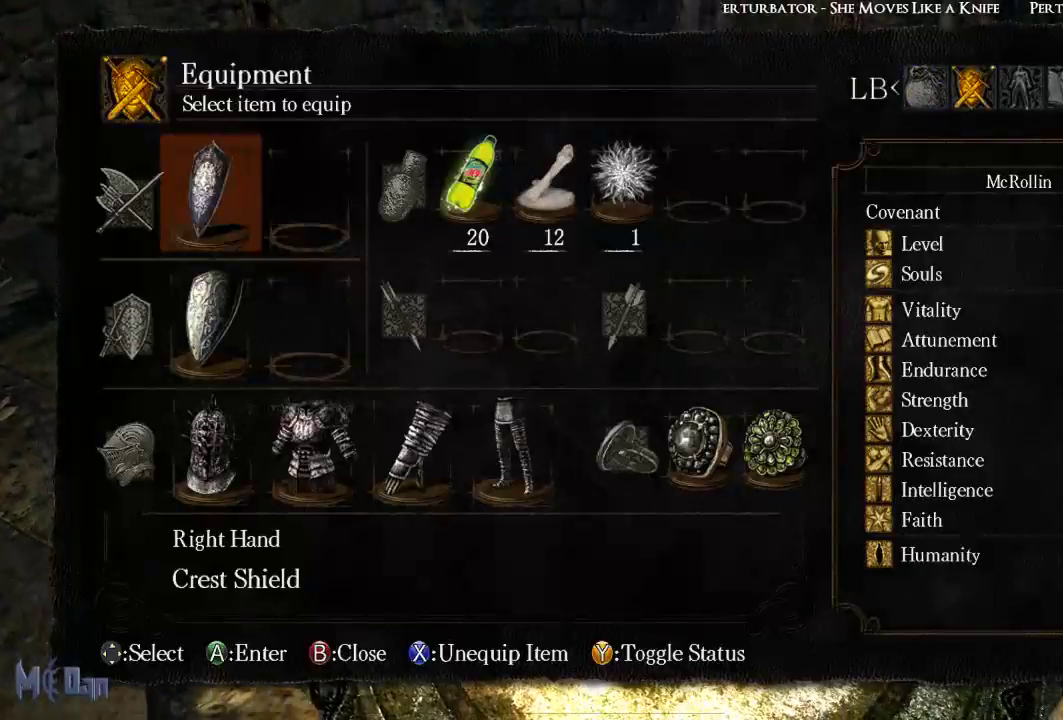
{"buttons": ["DPAD_RIGHT"], "left_stick": "center", "right_stick": "center", "events": [[317, "DPAD_RIGHT", "down"], [383, "DPAD_RIGHT", "up"], [483, "DPAD_RIGHT", "down"]]}
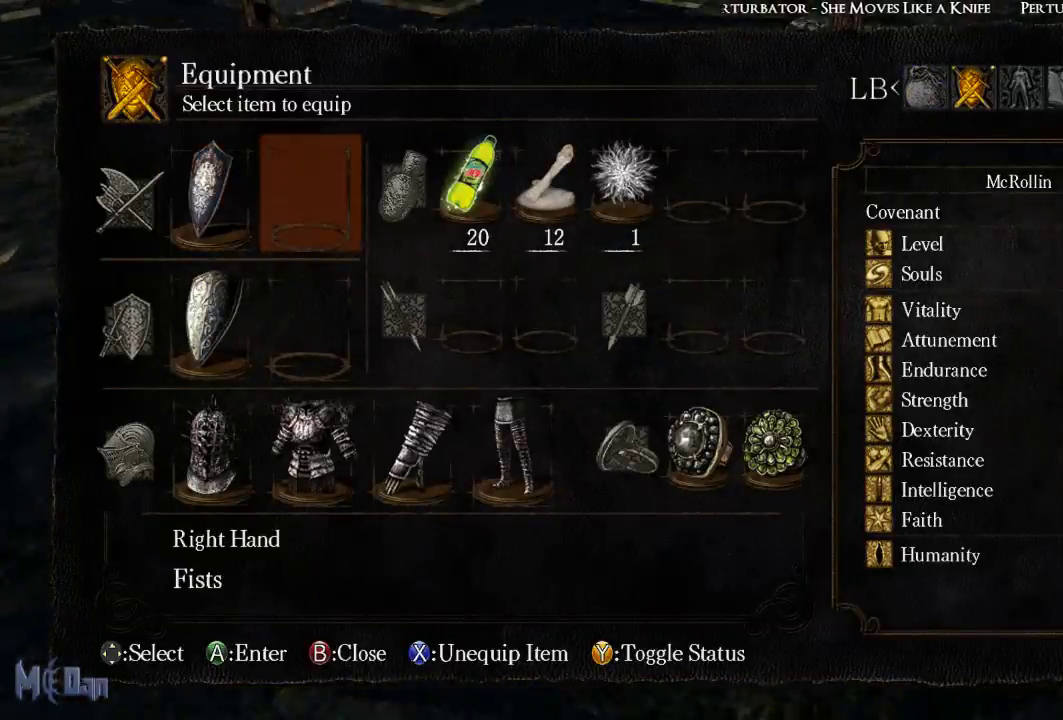
{"buttons": ["A"], "left_stick": "center", "right_stick": "center", "events": [[33, "DPAD_RIGHT", "up"], [150, "DPAD_RIGHT", "down"], [217, "DPAD_RIGHT", "up"], [417, "A", "down"]]}
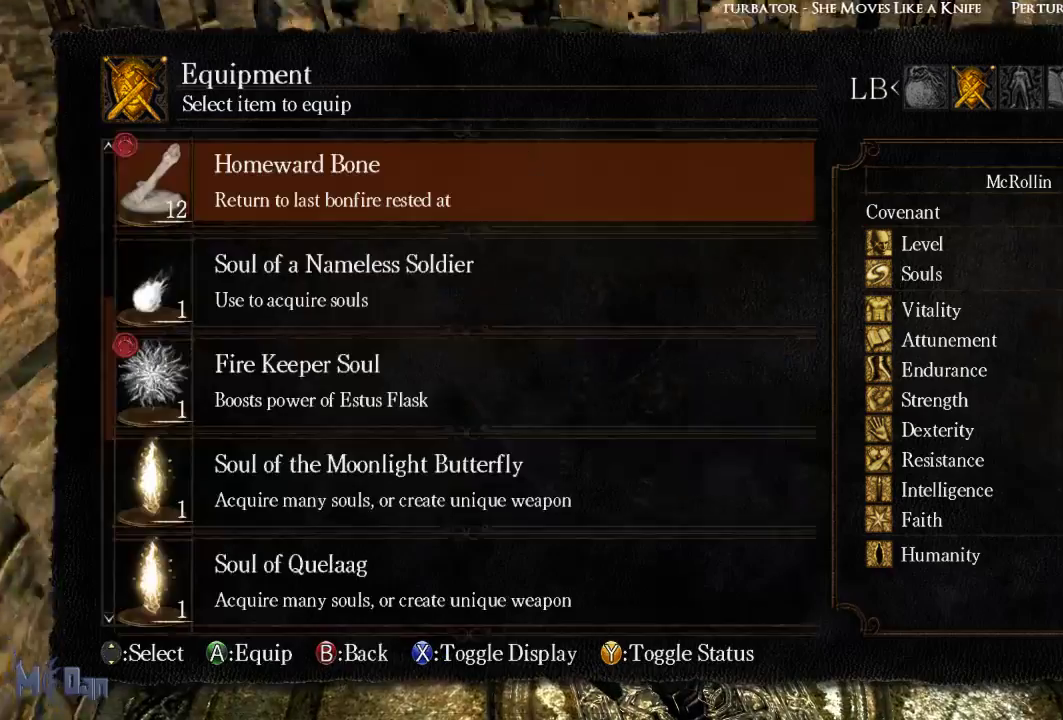
{"buttons": [], "left_stick": "center", "right_stick": "center", "events": [[17, "A", "up"]]}
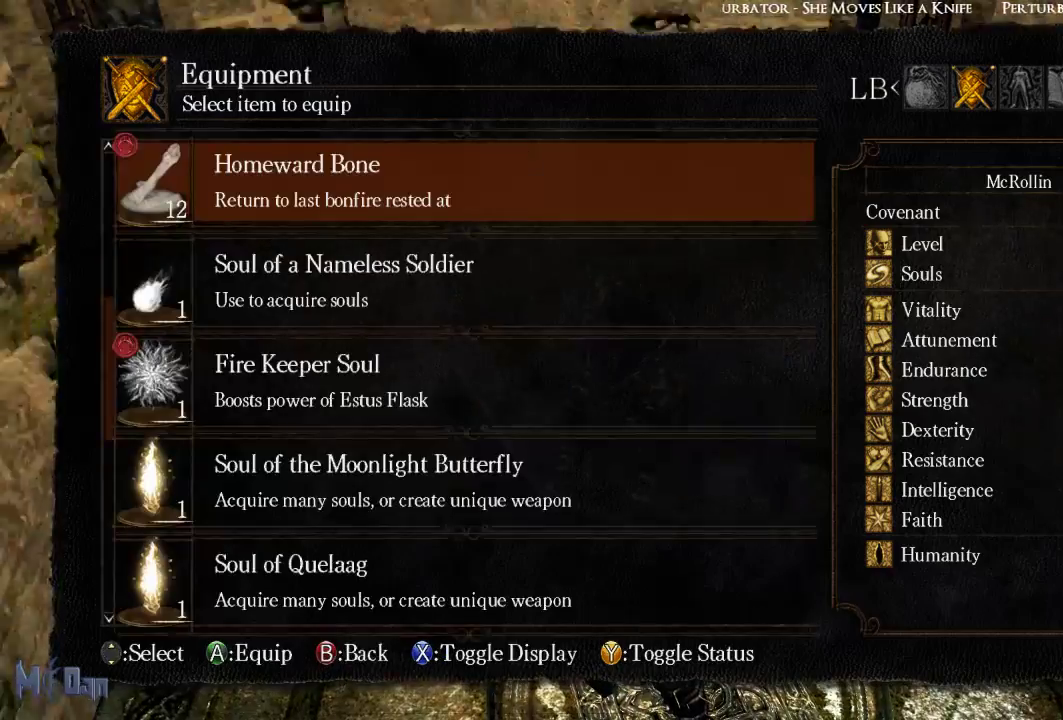
{"buttons": ["DPAD_UP"], "left_stick": "center", "right_stick": "center", "events": [[433, "DPAD_UP", "down"]]}
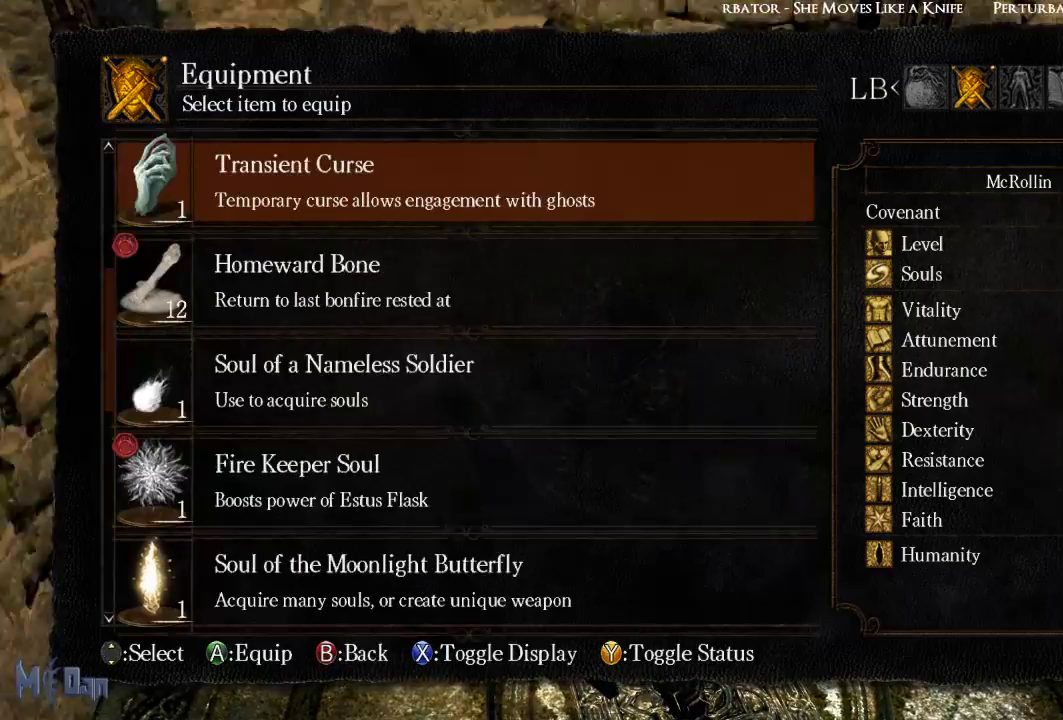
{"buttons": [], "left_stick": "center", "right_stick": "center", "events": [[17, "DPAD_UP", "up"], [133, "DPAD_UP", "down"], [200, "DPAD_UP", "up"], [300, "DPAD_UP", "down"], [400, "DPAD_UP", "up"]]}
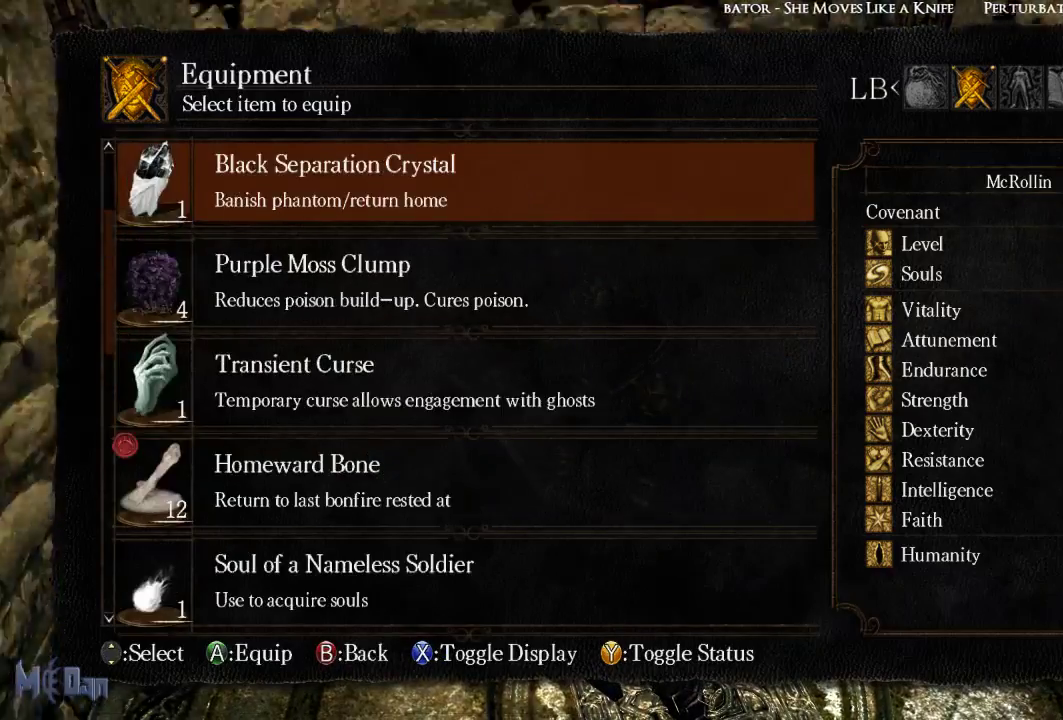
{"buttons": [], "left_stick": "center", "right_stick": "center", "events": [[167, "DPAD_UP", "down"], [250, "DPAD_UP", "up"]]}
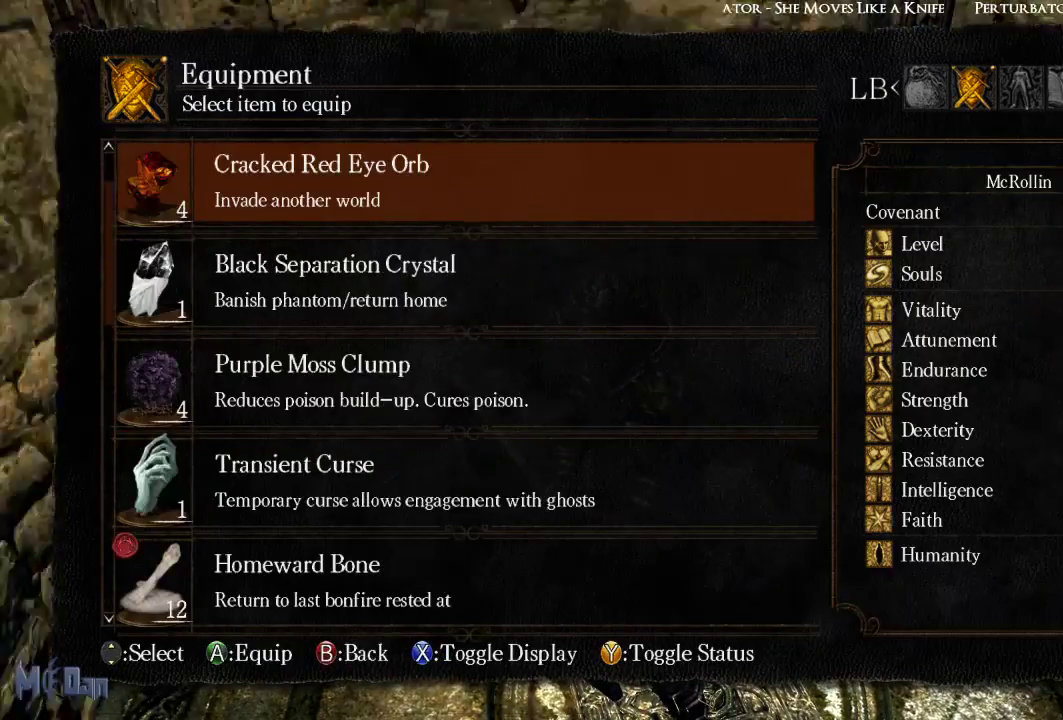
{"buttons": [], "left_stick": "center", "right_stick": "center", "events": []}
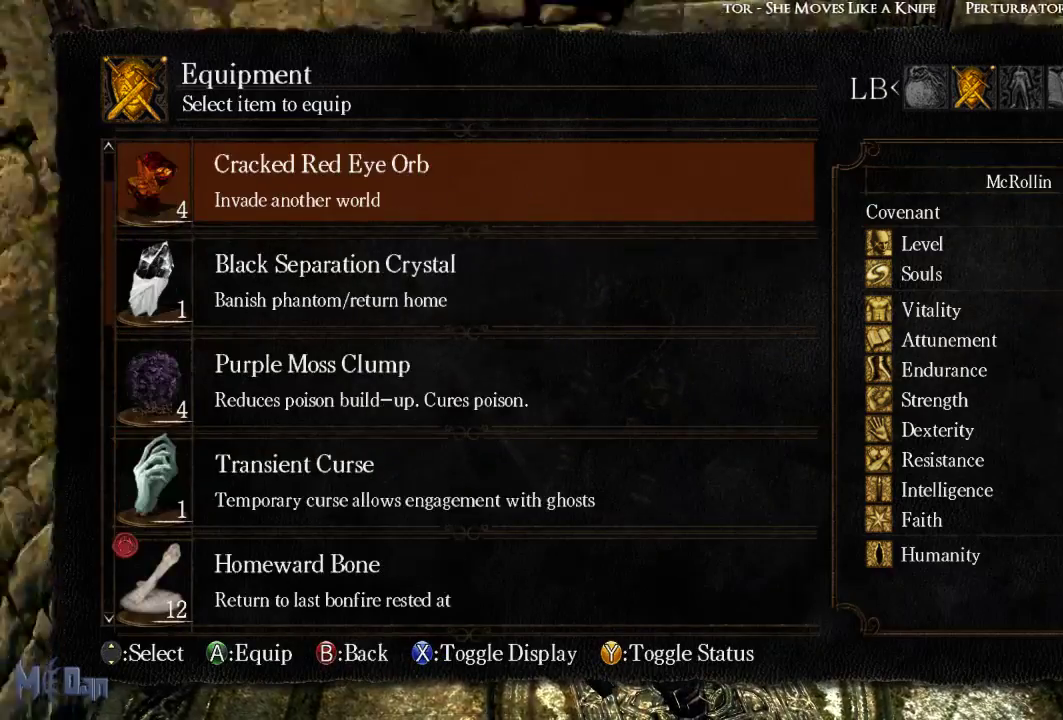
{"buttons": [], "left_stick": "center", "right_stick": "center", "events": []}